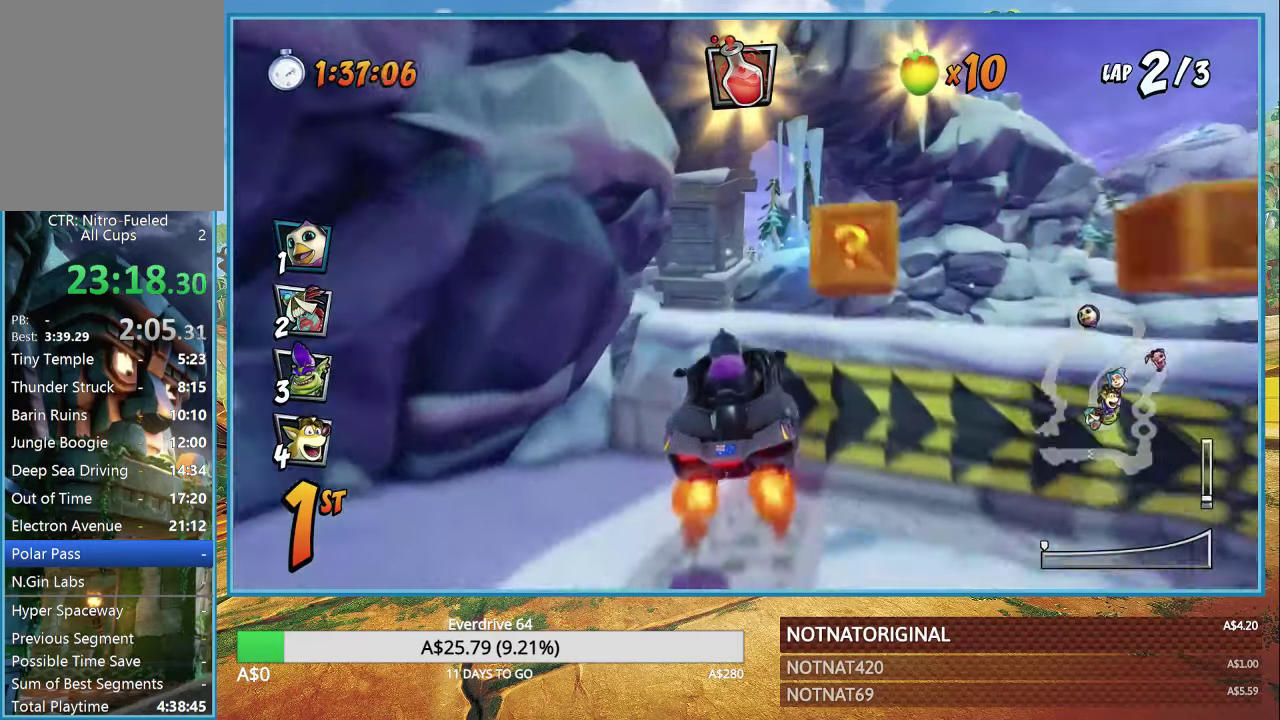
Gameplay with a controller (PlayStation layout); each line is a JSON object with the inputs held at the frame after it. "events" lists button and stick changes between this image and that frame as [ms after this image, input, new state], when the widget could be followed in between.
{"buttons": ["CROSS"], "left_stick": "left", "right_stick": "center", "events": [[367, "left_stick", "left"], [500, "R1", "up"]]}
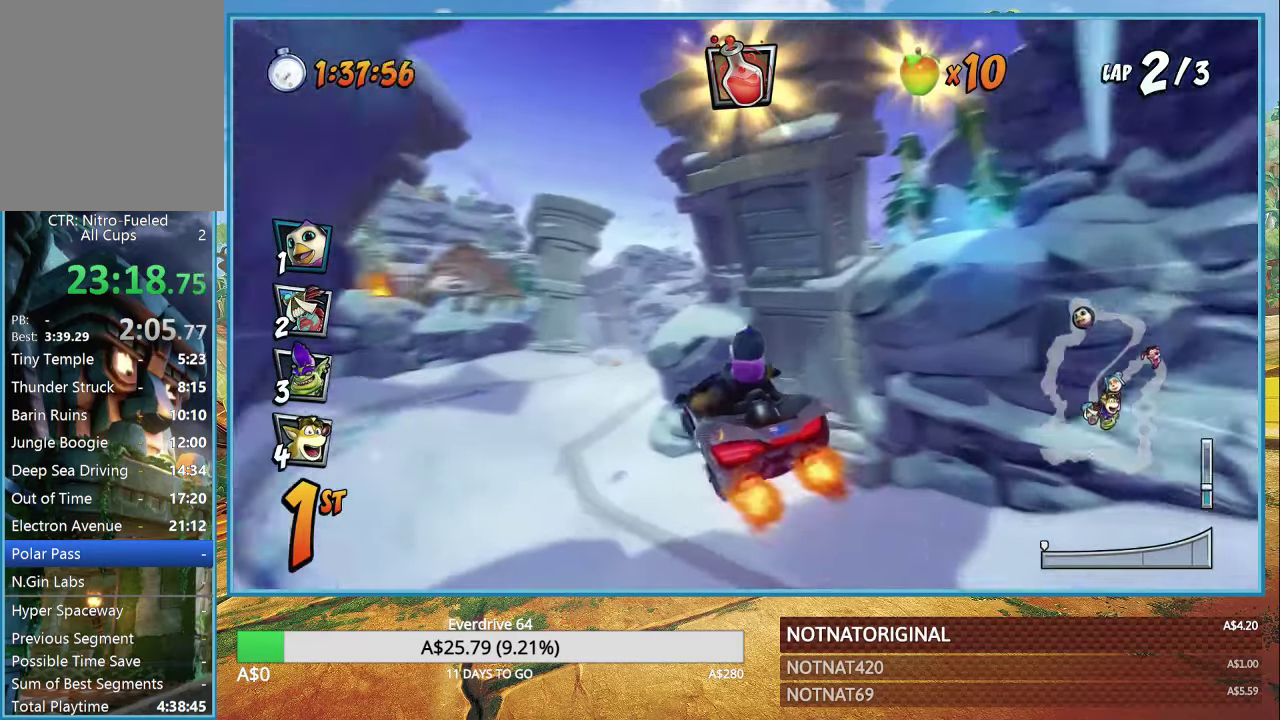
{"buttons": ["CROSS"], "left_stick": "center", "right_stick": "center", "events": [[367, "left_stick", "center"]]}
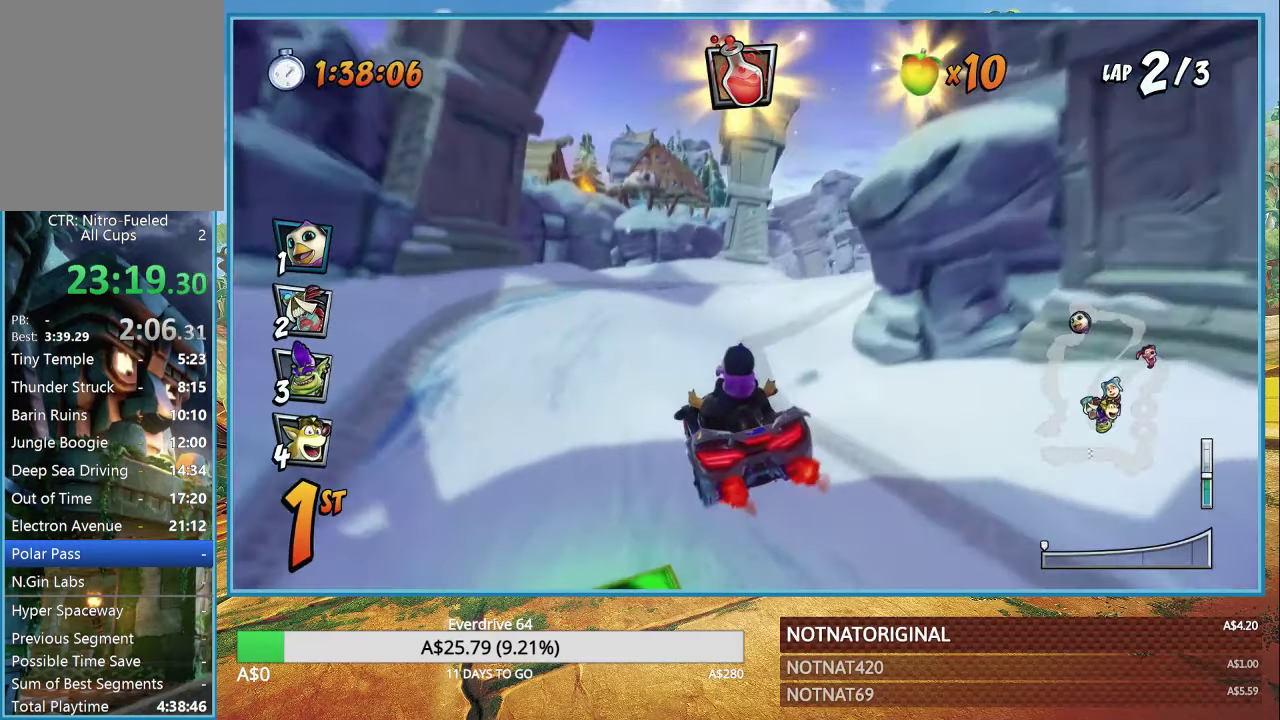
{"buttons": ["CROSS", "R1"], "left_stick": "right", "right_stick": "center", "events": [[417, "left_stick", "right"], [433, "R1", "down"]]}
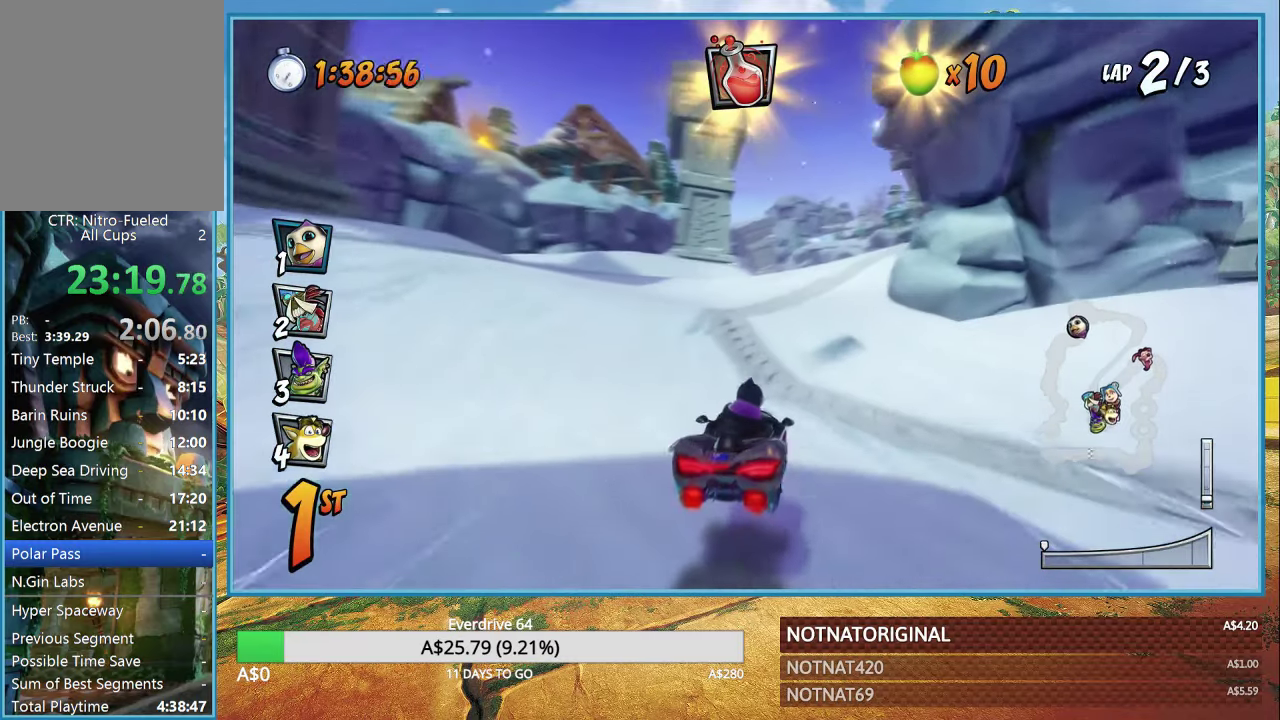
{"buttons": ["CROSS", "R1"], "left_stick": "left", "right_stick": "center", "events": [[350, "left_stick", "left"]]}
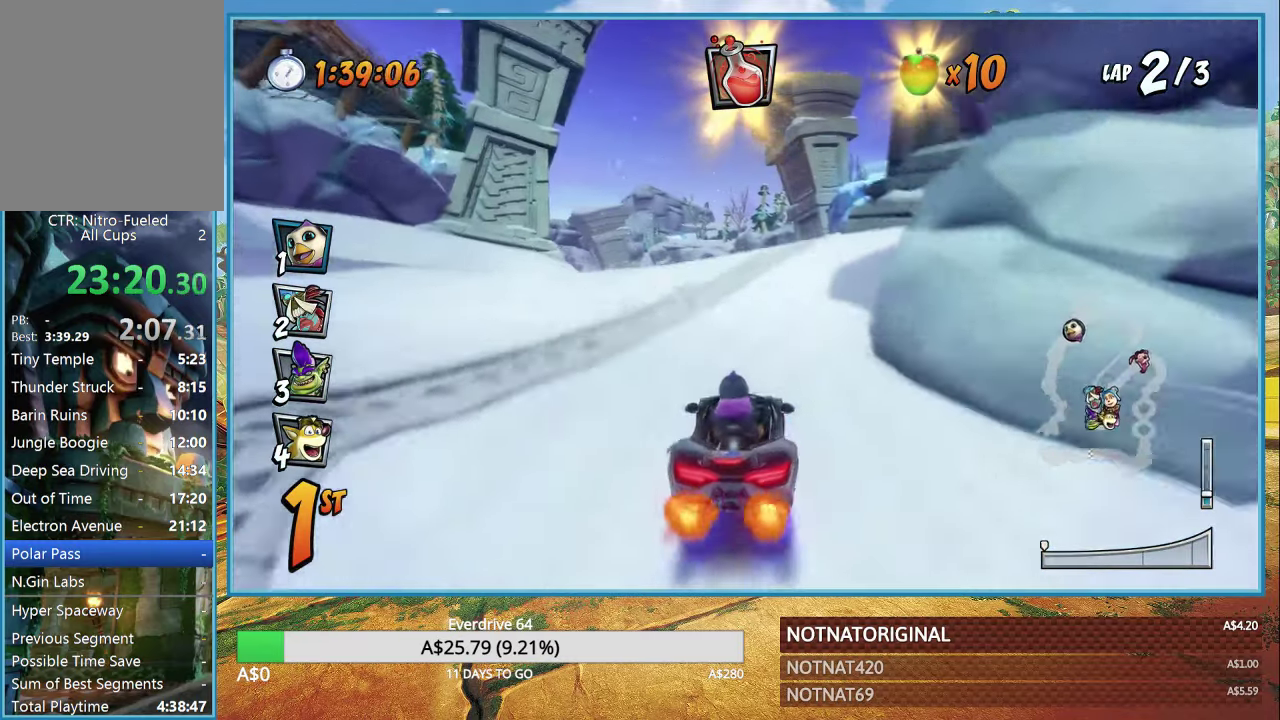
{"buttons": ["CROSS", "R1"], "left_stick": "right", "right_stick": "center", "events": [[33, "R1", "up"], [83, "left_stick", "center"], [267, "left_stick", "left"], [317, "left_stick", "center"], [383, "R1", "down"], [433, "left_stick", "right"]]}
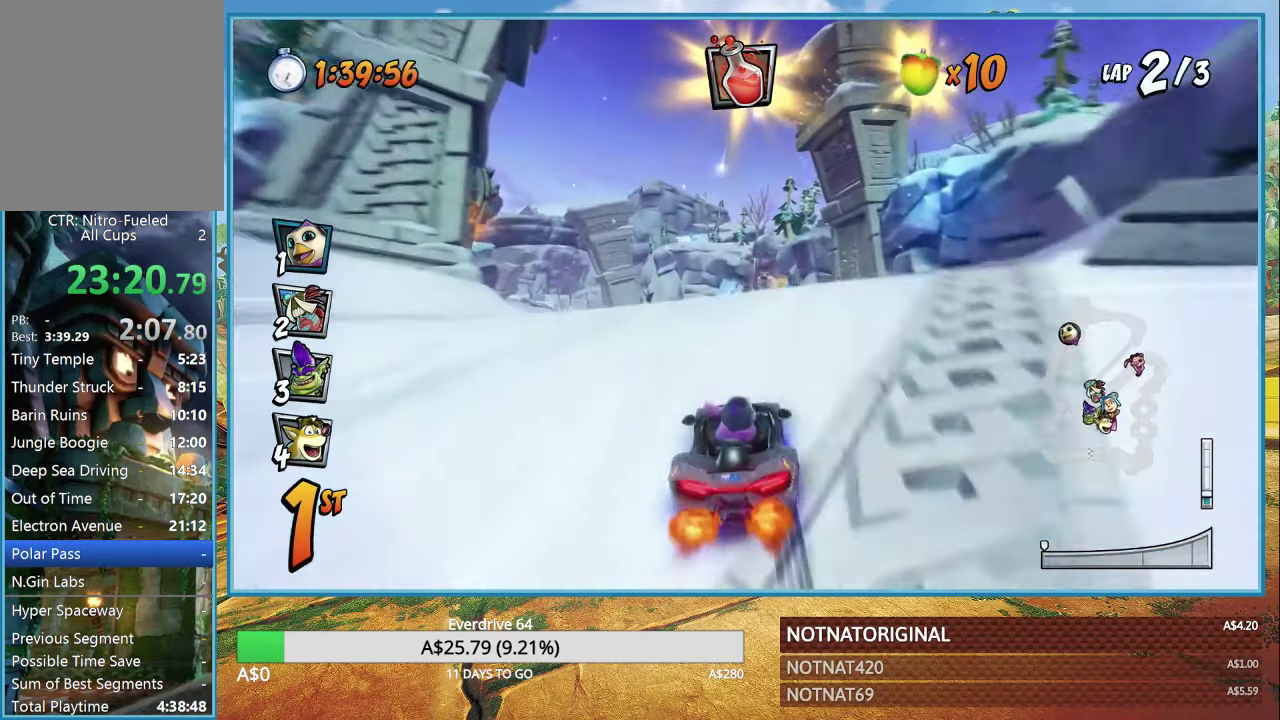
{"buttons": ["CROSS"], "left_stick": "center", "right_stick": "center", "events": [[67, "left_stick", "center"], [84, "R1", "up"], [284, "R1", "down"], [467, "R1", "up"]]}
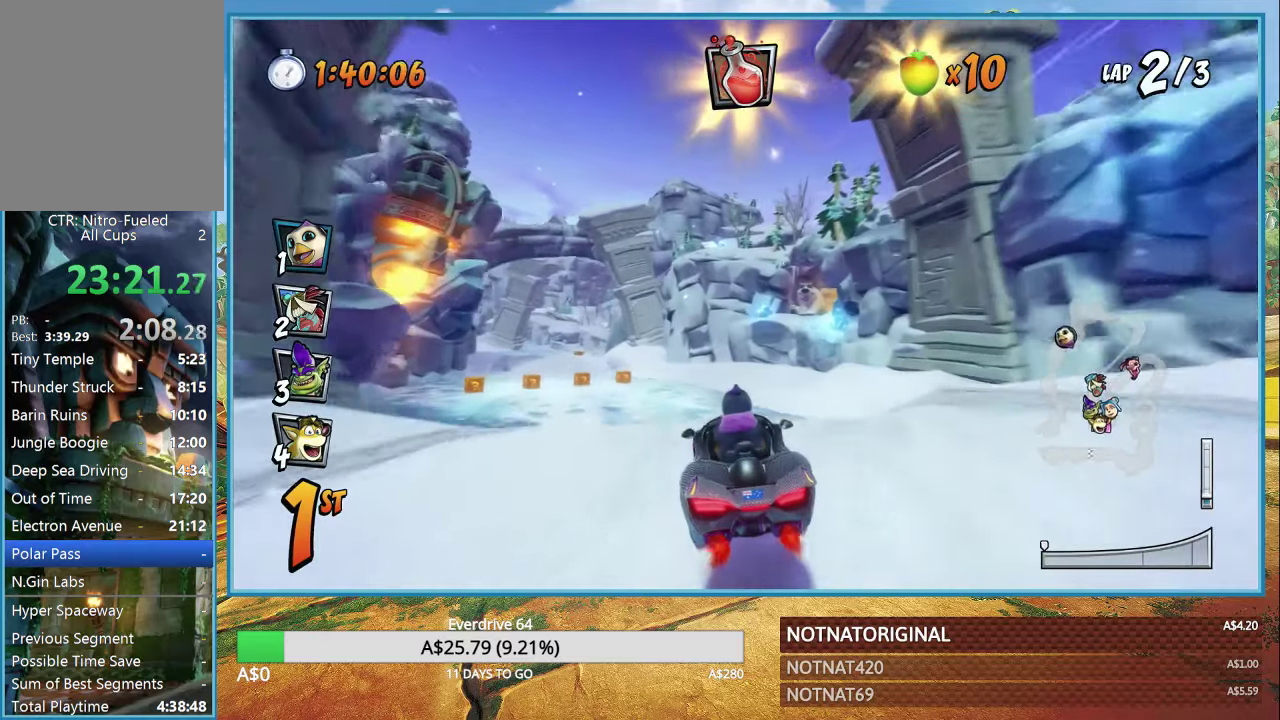
{"buttons": ["CROSS", "R1"], "left_stick": "left", "right_stick": "center", "events": [[267, "R1", "down"], [334, "left_stick", "left"]]}
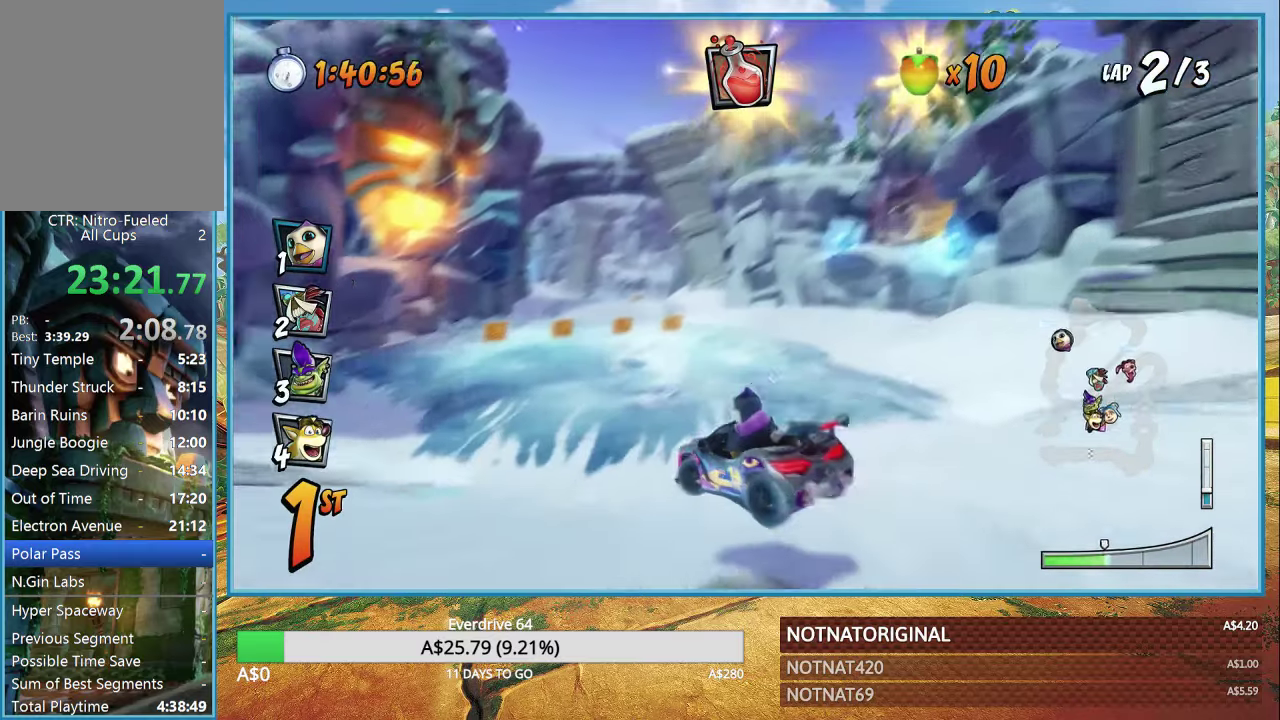
{"buttons": ["CROSS", "R1"], "left_stick": "right", "right_stick": "center", "events": [[300, "left_stick", "center"], [367, "left_stick", "right"]]}
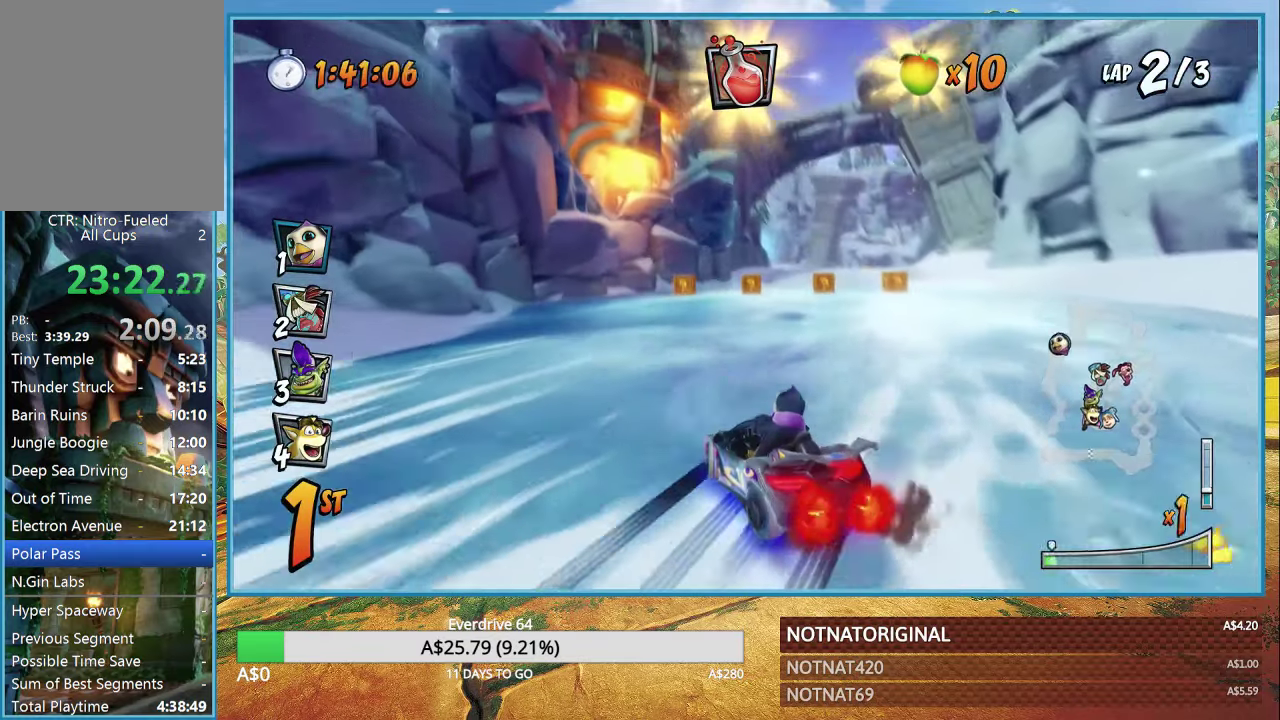
{"buttons": ["CROSS", "R1"], "left_stick": "right", "right_stick": "center", "events": [[117, "L1", "down"], [217, "L1", "up"]]}
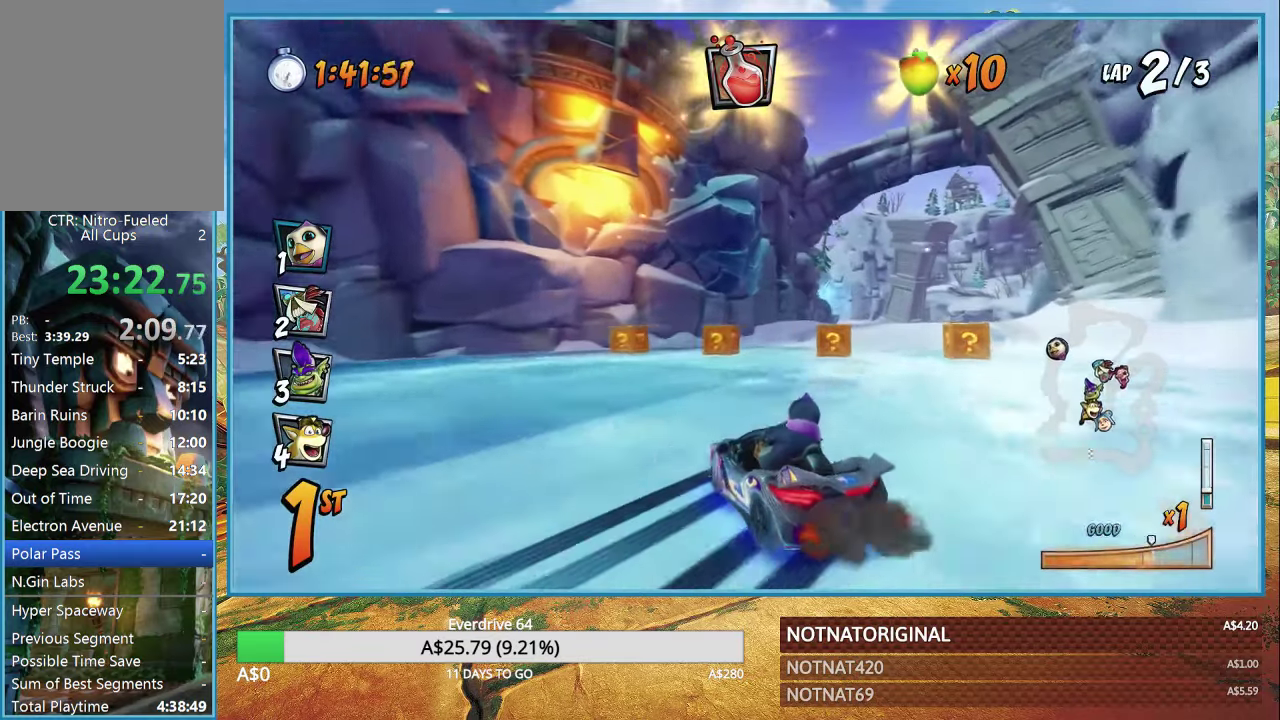
{"buttons": ["CROSS", "L1", "R1"], "left_stick": "right", "right_stick": "center", "events": [[450, "L1", "down"]]}
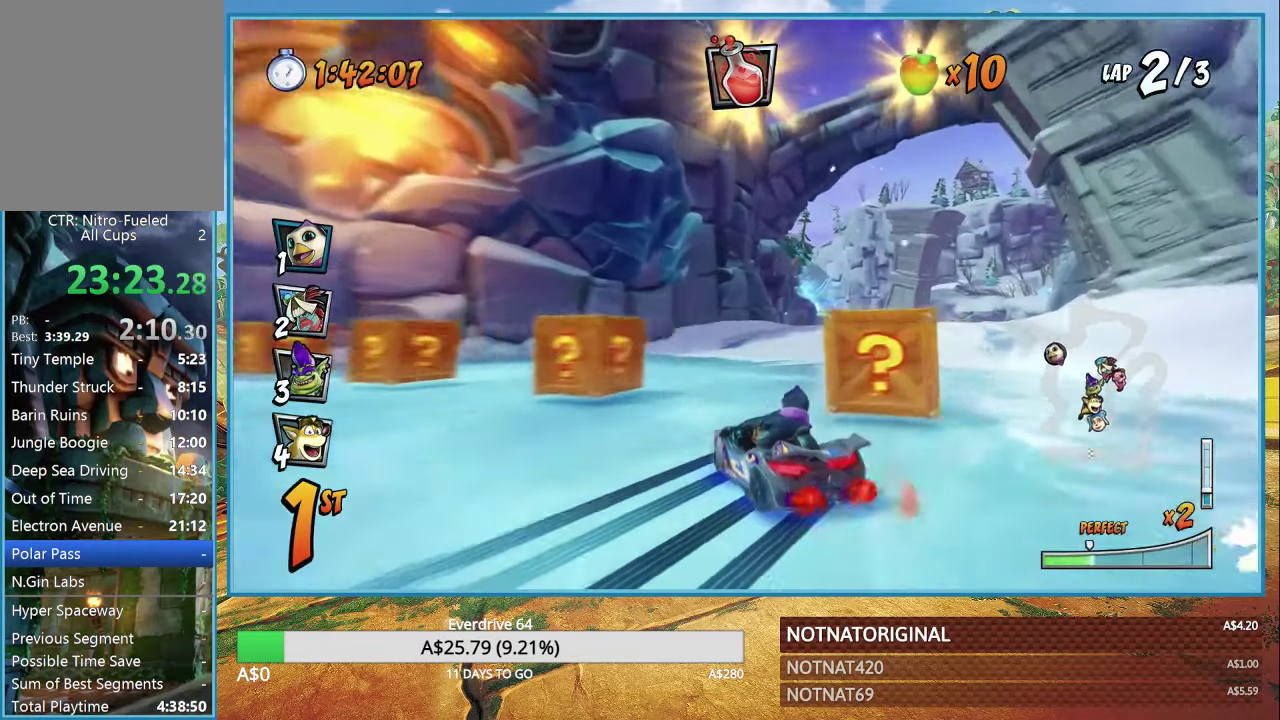
{"buttons": ["CROSS", "R1"], "left_stick": "right", "right_stick": "center", "events": [[50, "L1", "up"]]}
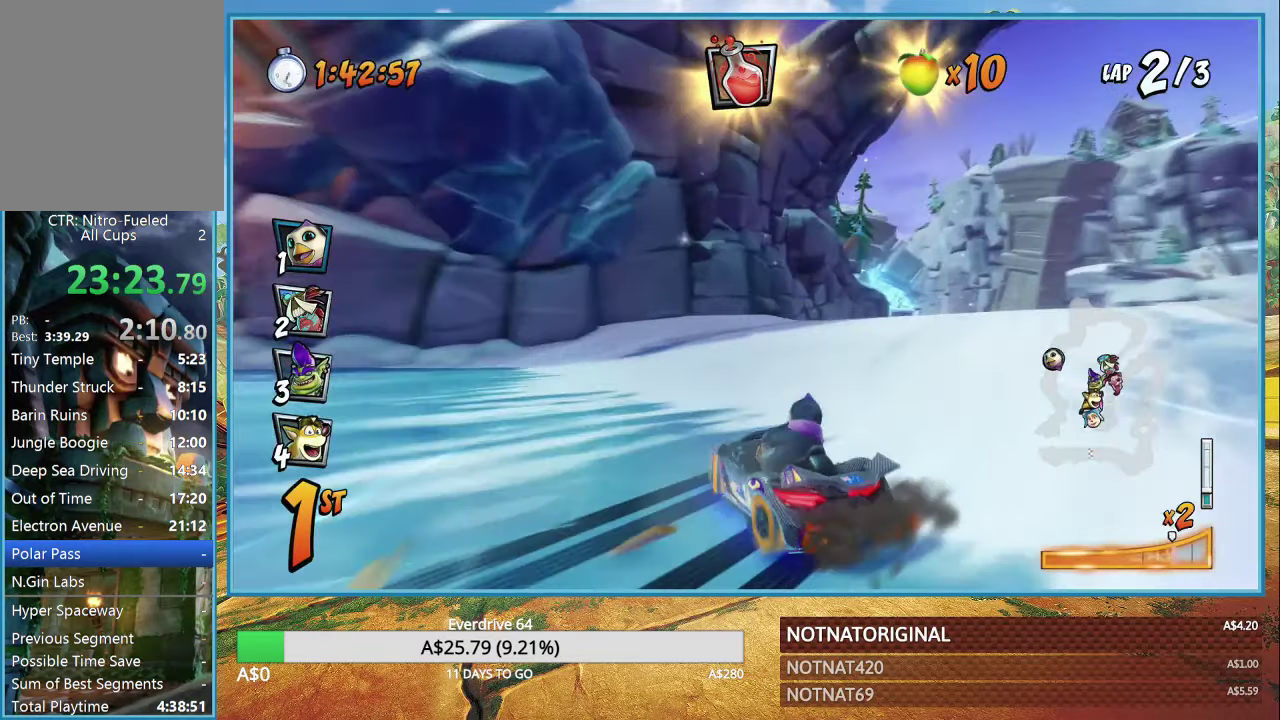
{"buttons": ["CROSS"], "left_stick": "right", "right_stick": "center", "events": [[350, "L1", "down"], [434, "R1", "up"], [500, "L1", "up"]]}
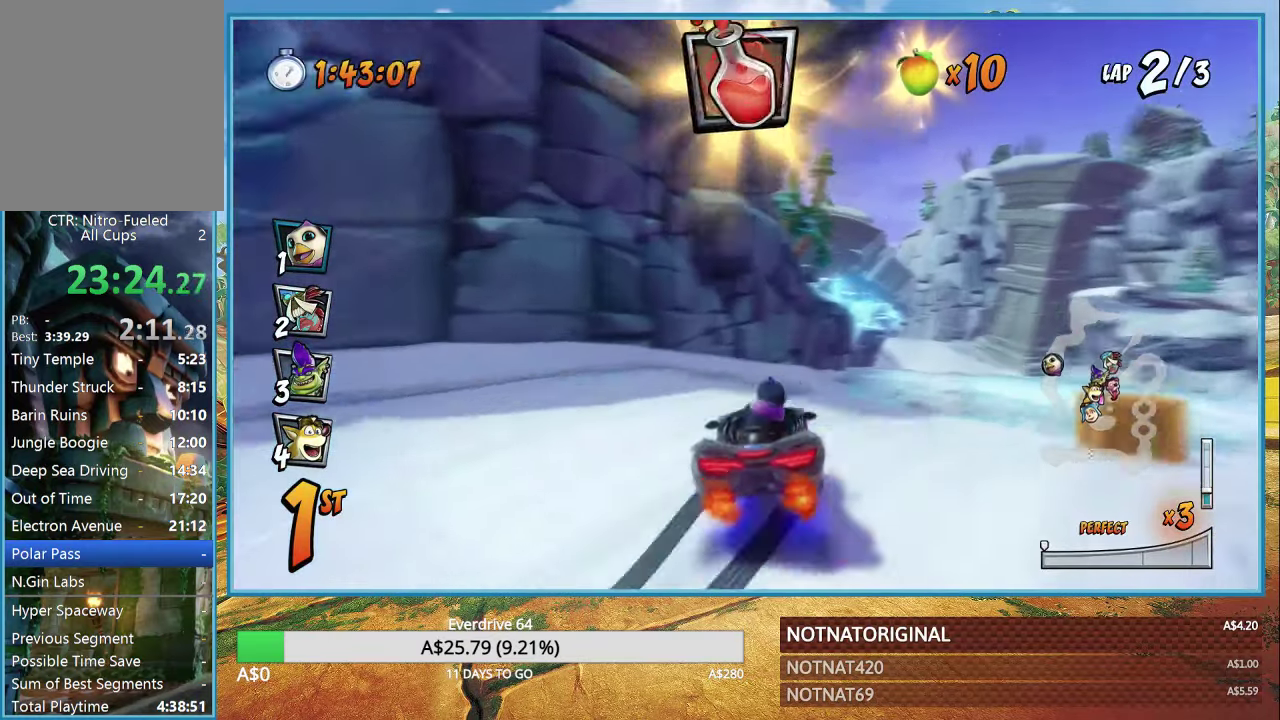
{"buttons": ["CROSS"], "left_stick": "right", "right_stick": "center", "events": [[17, "CIRCLE", "down"], [100, "CIRCLE", "up"], [100, "R1", "down"], [234, "R1", "up"]]}
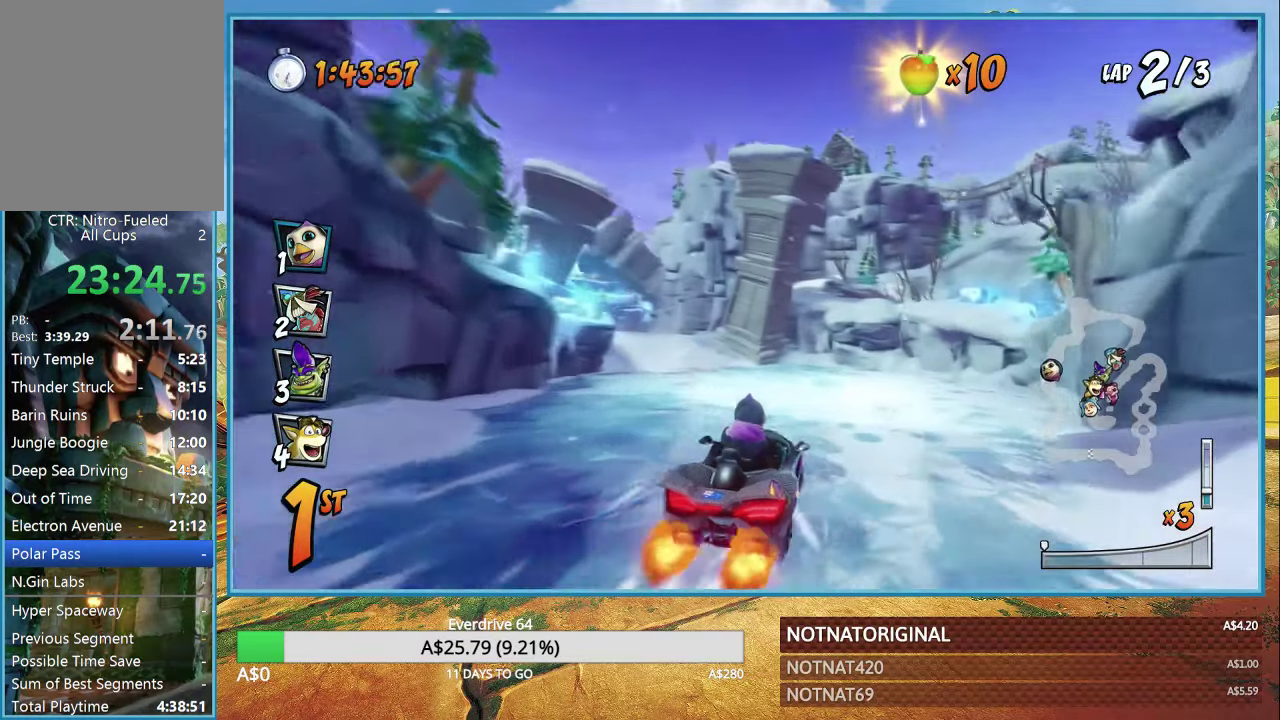
{"buttons": ["CROSS", "R1"], "left_stick": "left", "right_stick": "center", "events": [[67, "left_stick", "center"], [167, "R1", "down"], [267, "left_stick", "left"]]}
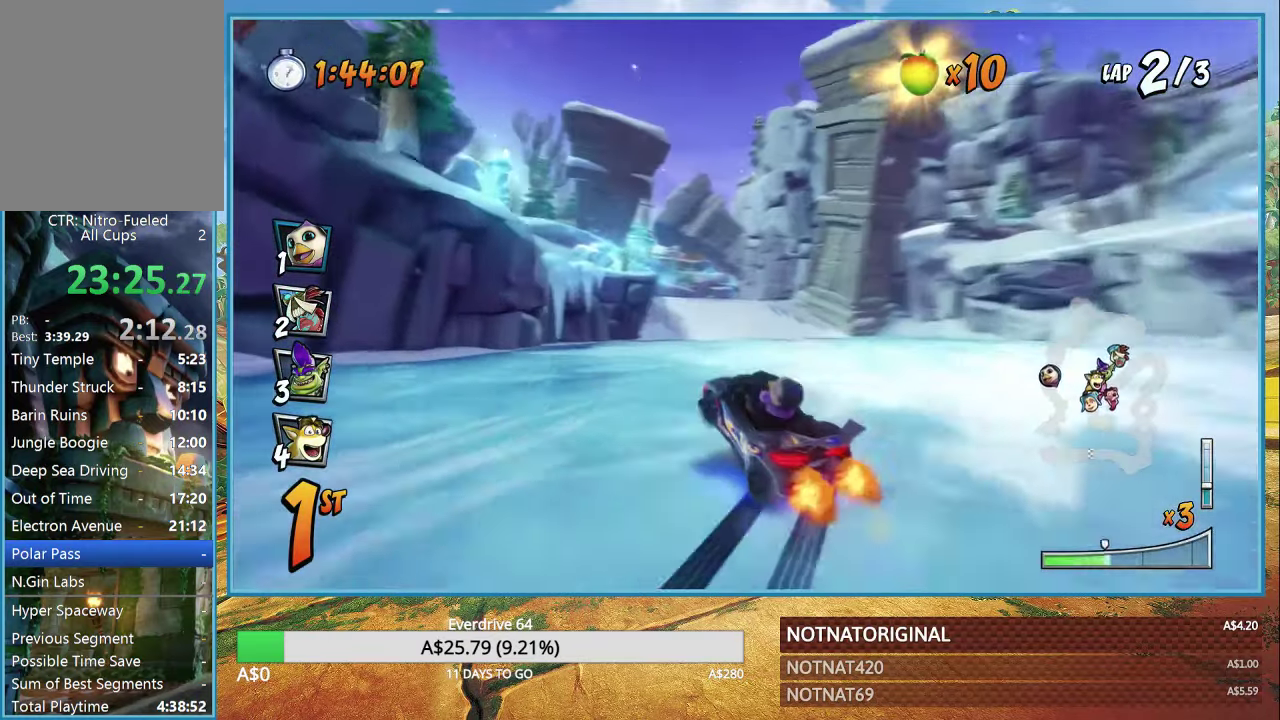
{"buttons": ["CROSS", "R1"], "left_stick": "center", "right_stick": "center", "events": [[217, "left_stick", "center"]]}
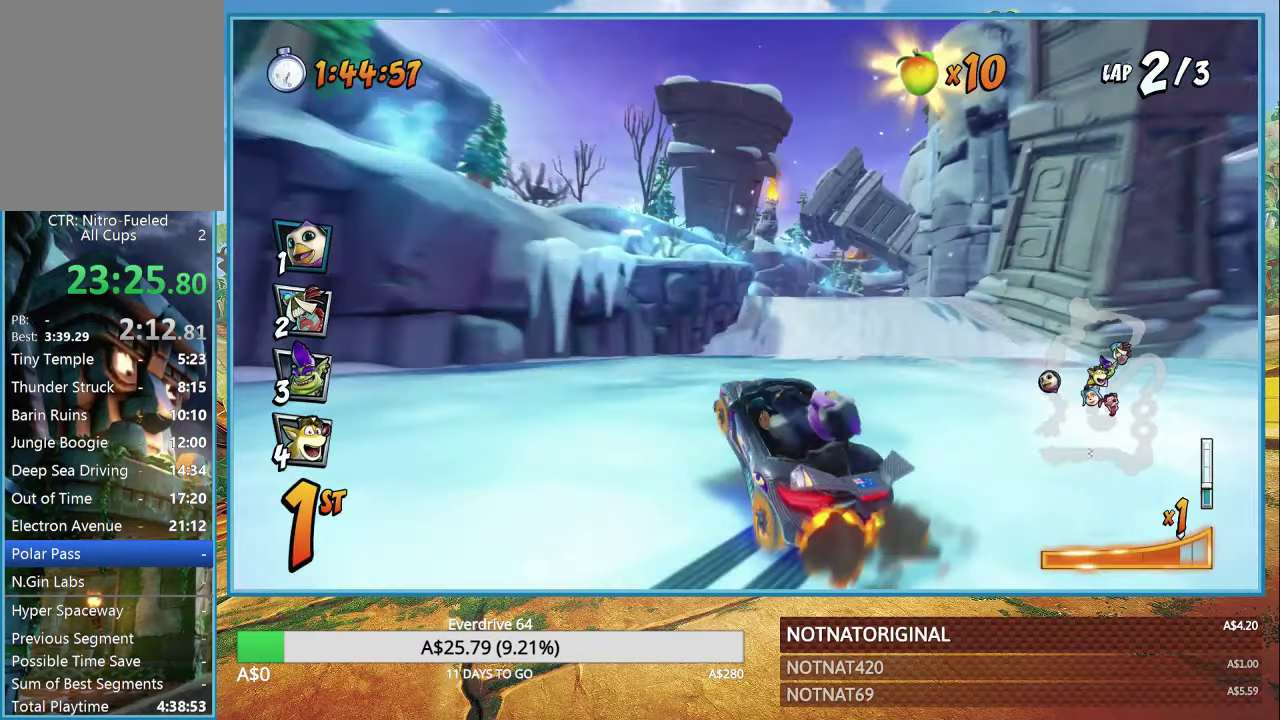
{"buttons": ["CROSS", "R1"], "left_stick": "center", "right_stick": "center", "events": [[166, "L1", "down"], [266, "L1", "up"]]}
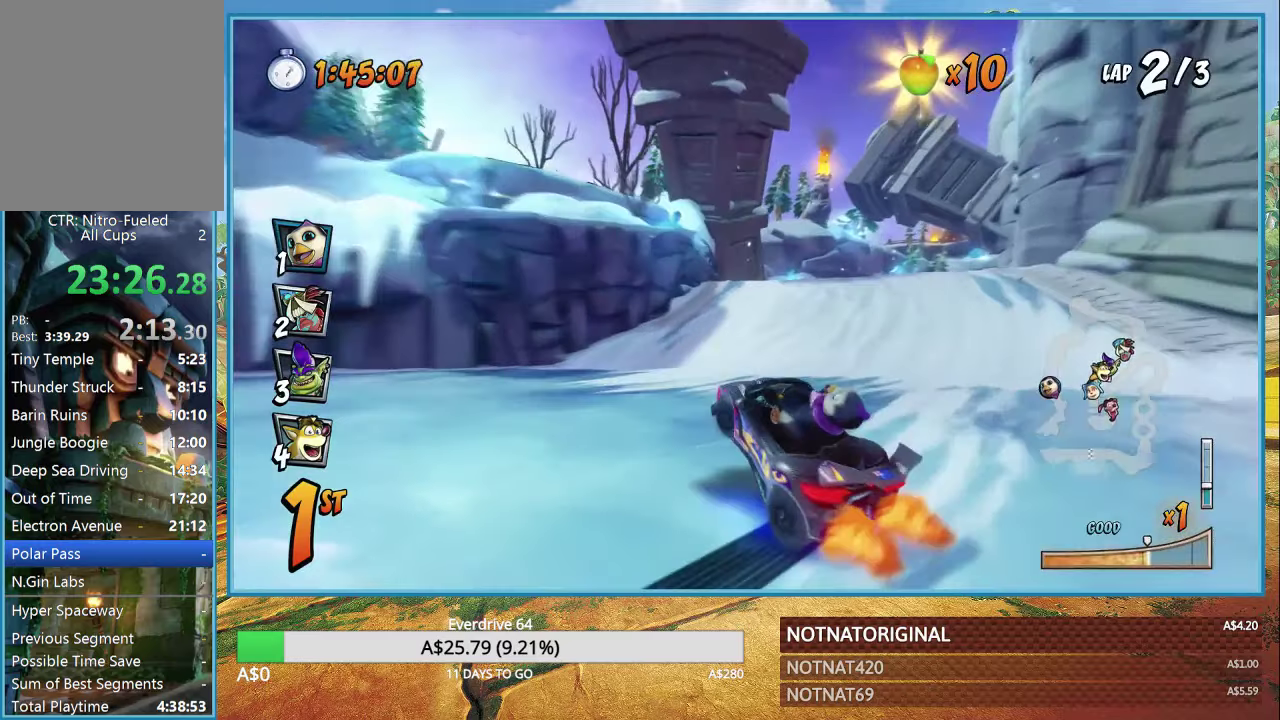
{"buttons": ["CROSS", "R1"], "left_stick": "left", "right_stick": "center", "events": [[116, "left_stick", "left"]]}
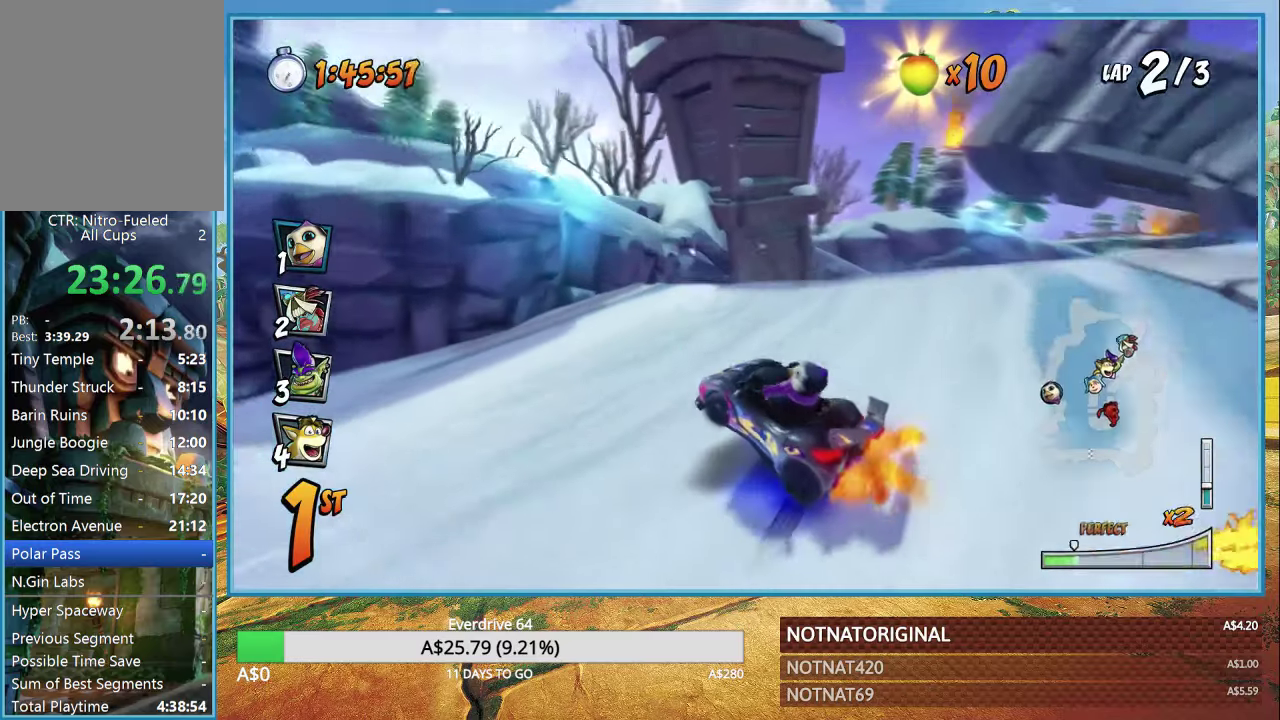
{"buttons": ["CROSS", "R1"], "left_stick": "right", "right_stick": "center", "events": [[33, "L1", "down"], [133, "L1", "up"], [200, "left_stick", "center"], [216, "R1", "up"], [366, "R1", "down"], [366, "left_stick", "right"]]}
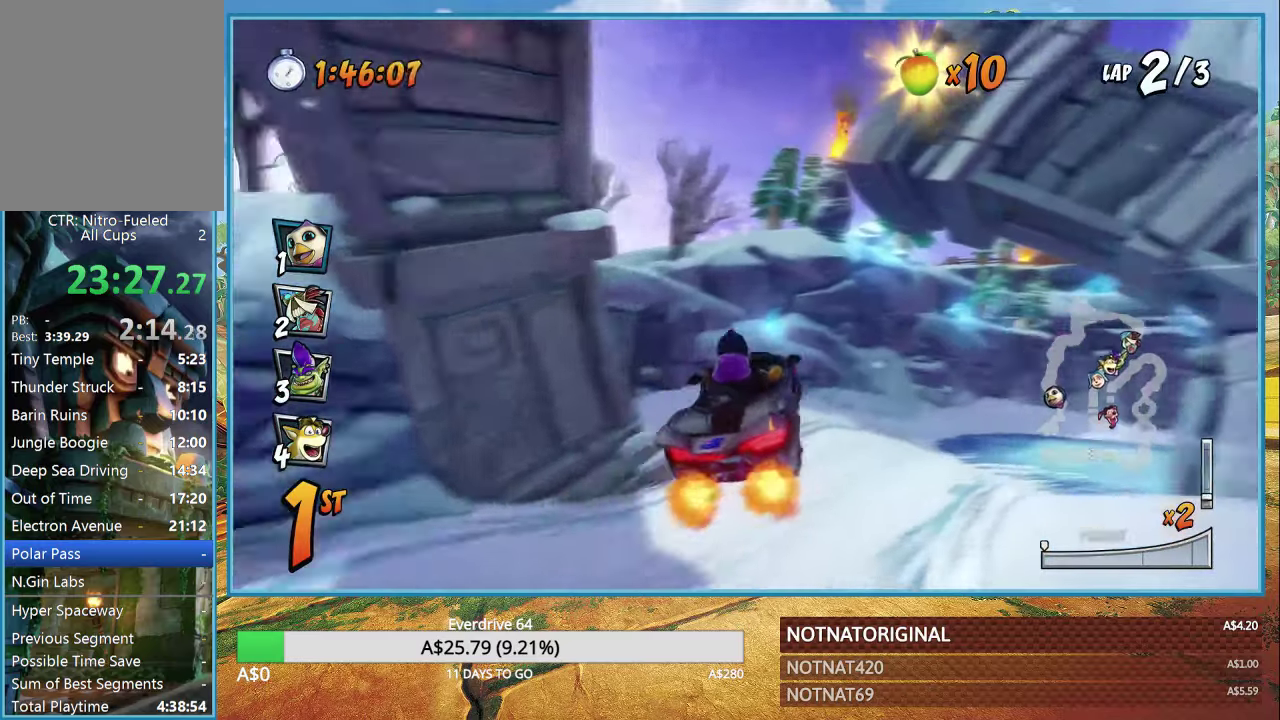
{"buttons": ["CROSS"], "left_stick": "center", "right_stick": "center", "events": [[16, "R1", "up"], [450, "left_stick", "center"]]}
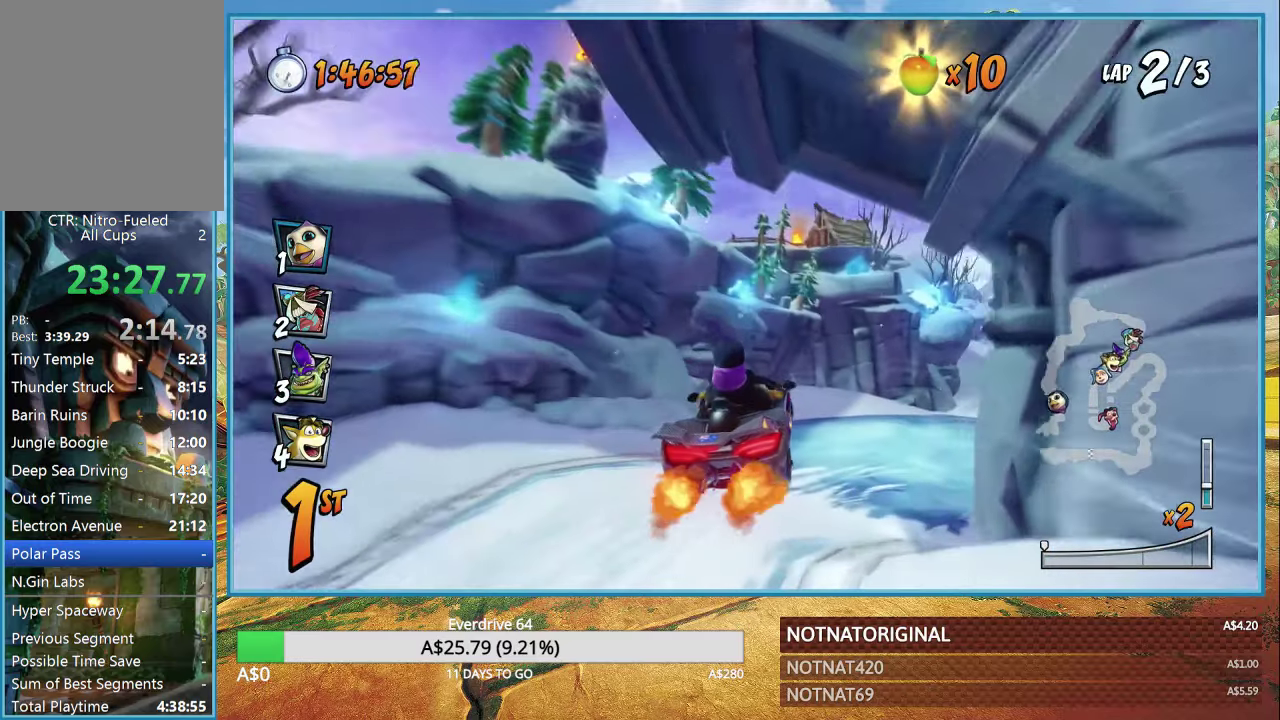
{"buttons": ["CROSS"], "left_stick": "right", "right_stick": "center", "events": [[250, "left_stick", "right"]]}
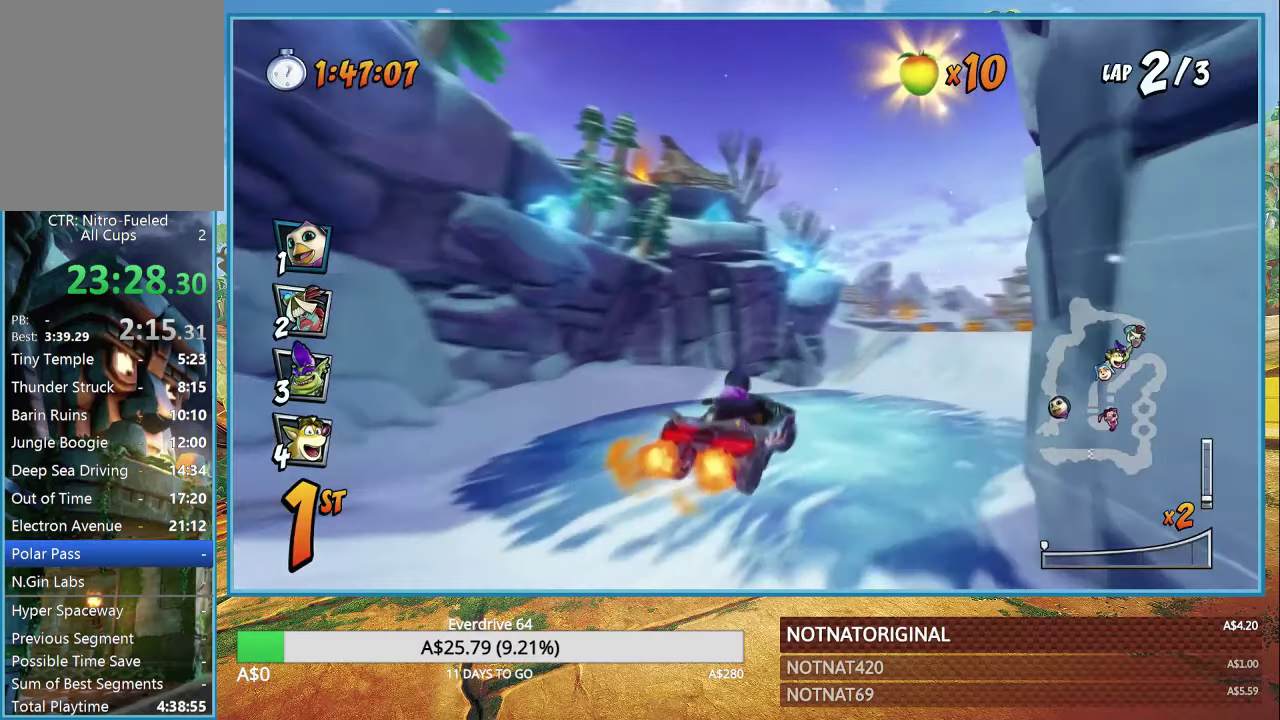
{"buttons": ["CROSS"], "left_stick": "center", "right_stick": "center", "events": [[16, "R1", "down"], [183, "R1", "up"], [416, "left_stick", "center"]]}
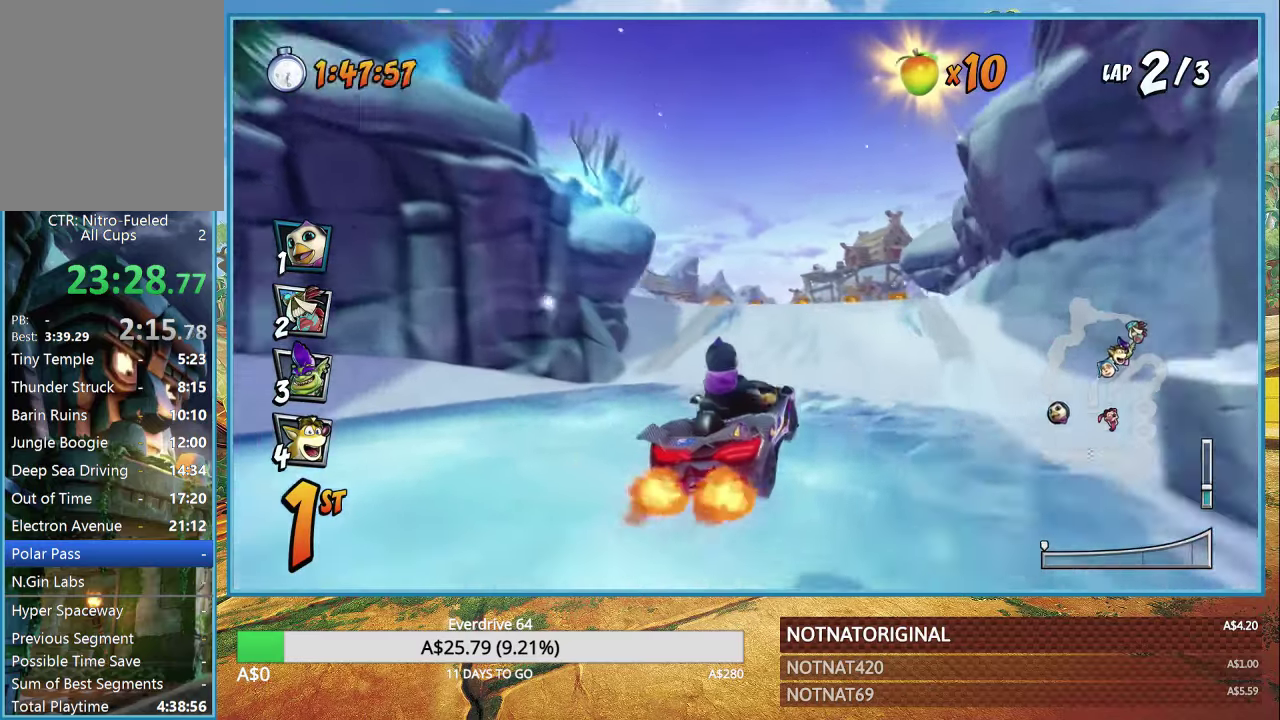
{"buttons": ["CROSS"], "left_stick": "right", "right_stick": "center", "events": [[116, "left_stick", "right"]]}
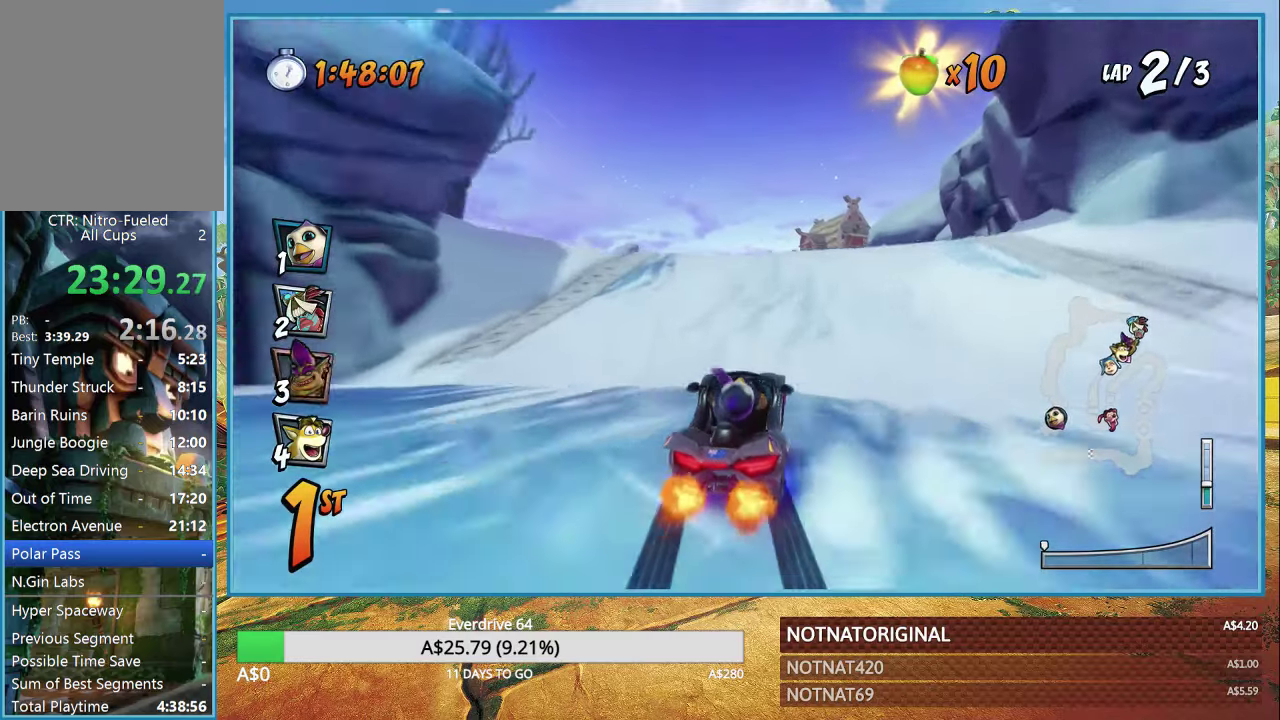
{"buttons": ["CROSS"], "left_stick": "right", "right_stick": "center", "events": []}
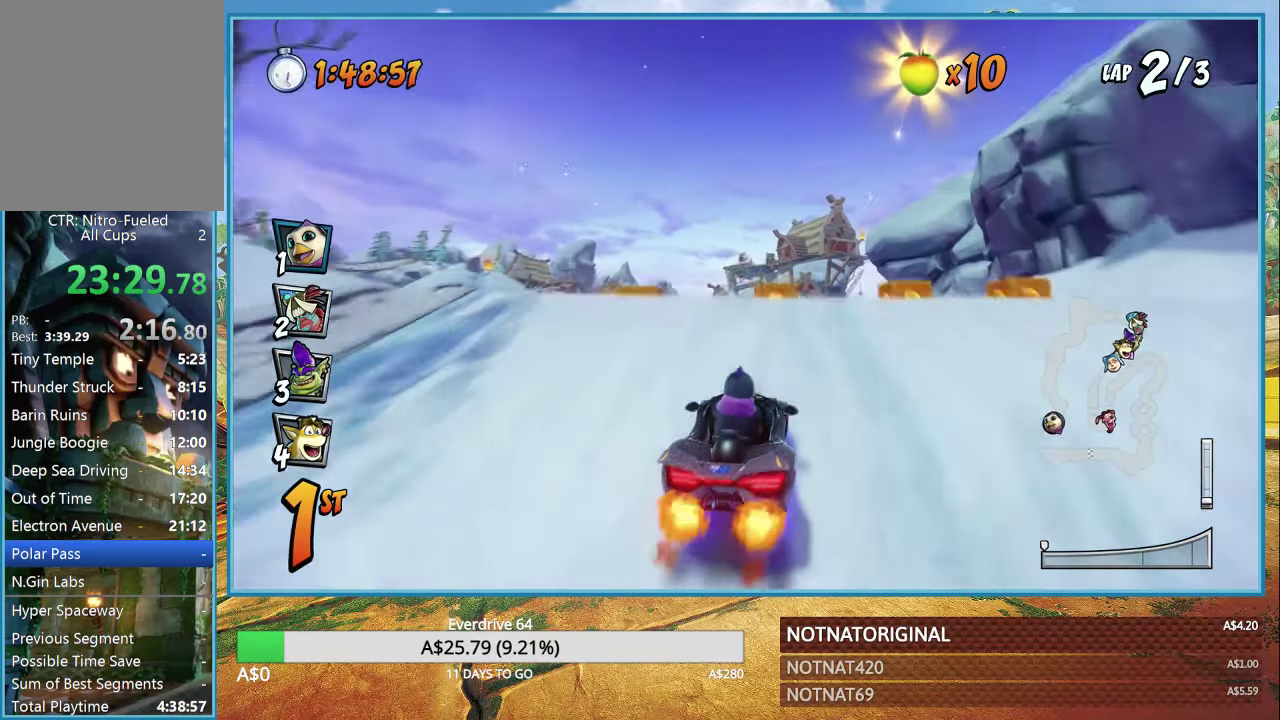
{"buttons": ["CROSS"], "left_stick": "center", "right_stick": "center", "events": [[16, "R1", "down"], [83, "left_stick", "down-right"], [150, "R1", "up"], [183, "left_stick", "center"]]}
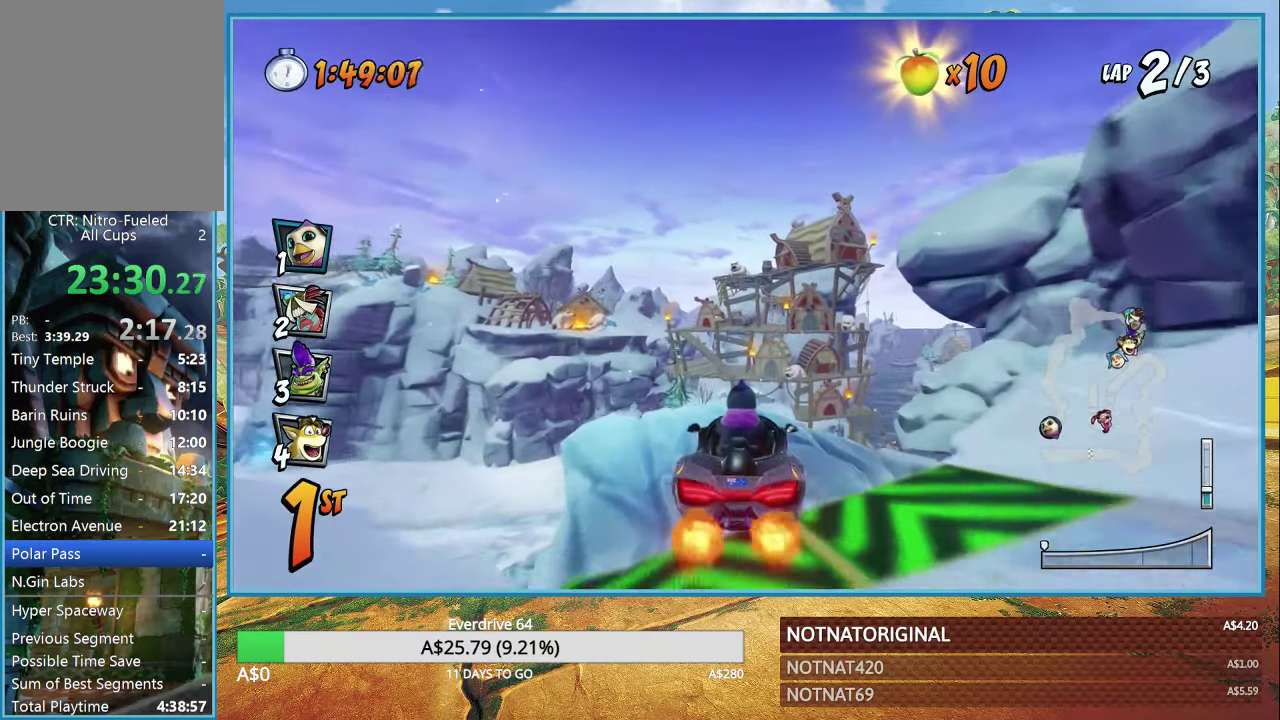
{"buttons": ["CROSS"], "left_stick": "left", "right_stick": "center", "events": [[300, "left_stick", "left"]]}
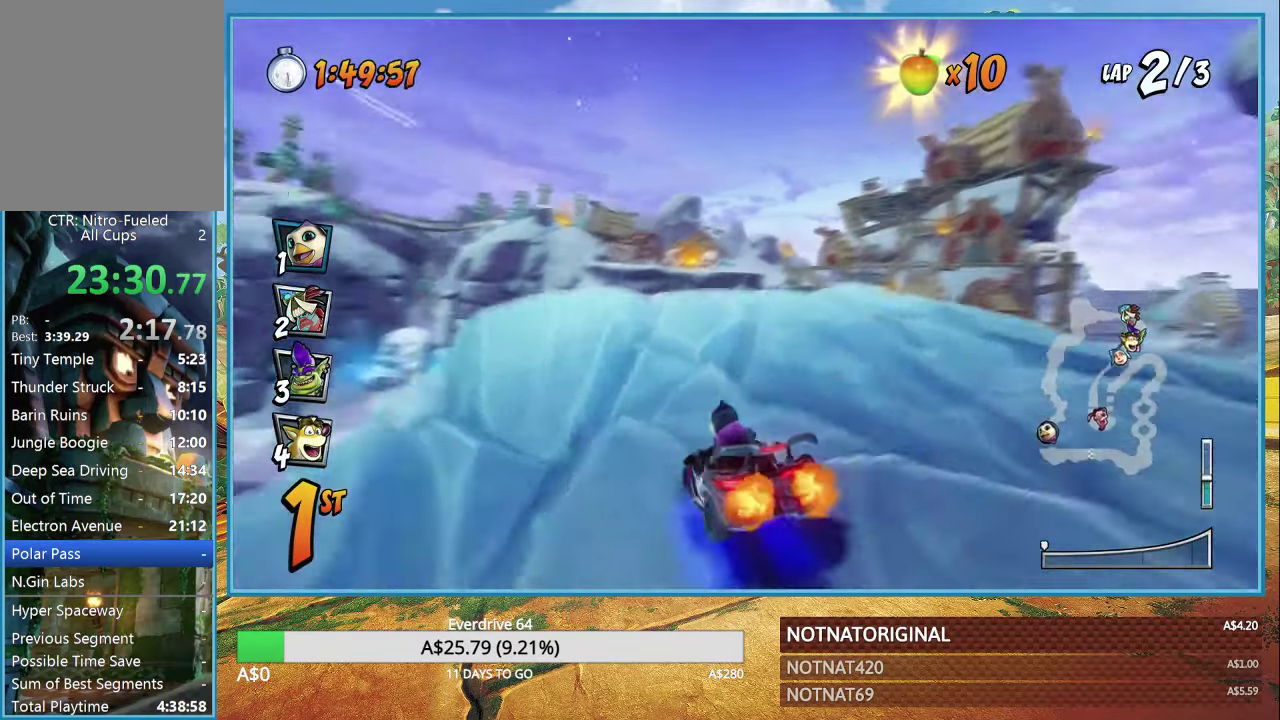
{"buttons": ["CROSS", "R1"], "left_stick": "left", "right_stick": "center", "events": [[150, "R1", "down"]]}
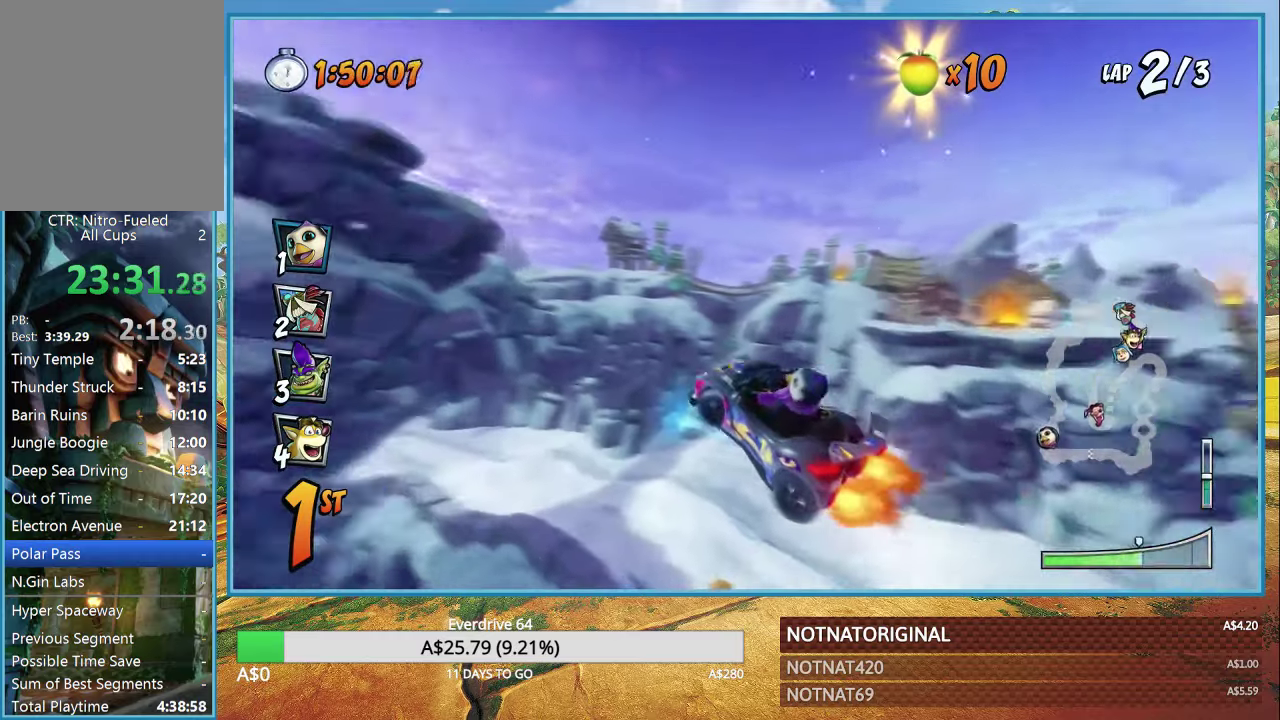
{"buttons": ["CROSS", "R1"], "left_stick": "center", "right_stick": "center", "events": [[200, "left_stick", "center"]]}
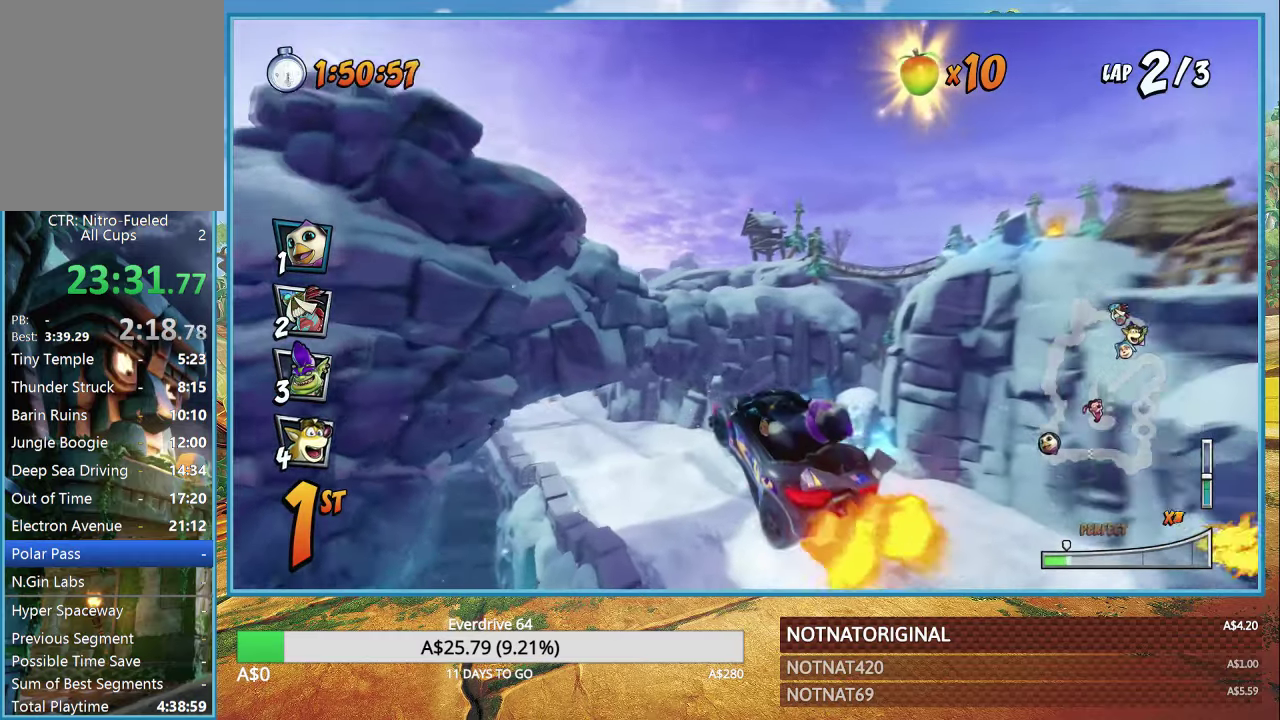
{"buttons": ["CROSS", "R1"], "left_stick": "center", "right_stick": "center", "events": [[33, "L1", "down"], [133, "L1", "up"], [183, "left_stick", "left"], [350, "left_stick", "center"]]}
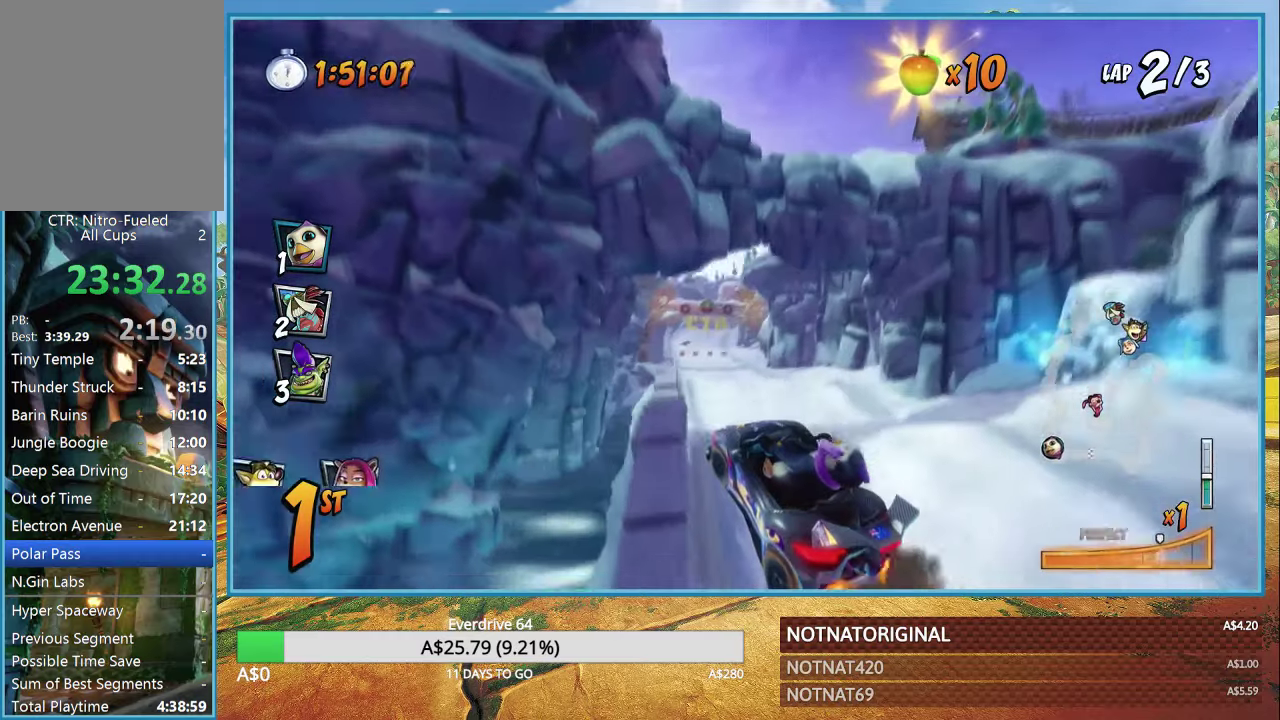
{"buttons": ["CROSS", "R1"], "left_stick": "center", "right_stick": "center", "events": [[233, "left_stick", "right"], [383, "L1", "down"], [500, "L1", "up"], [500, "left_stick", "center"]]}